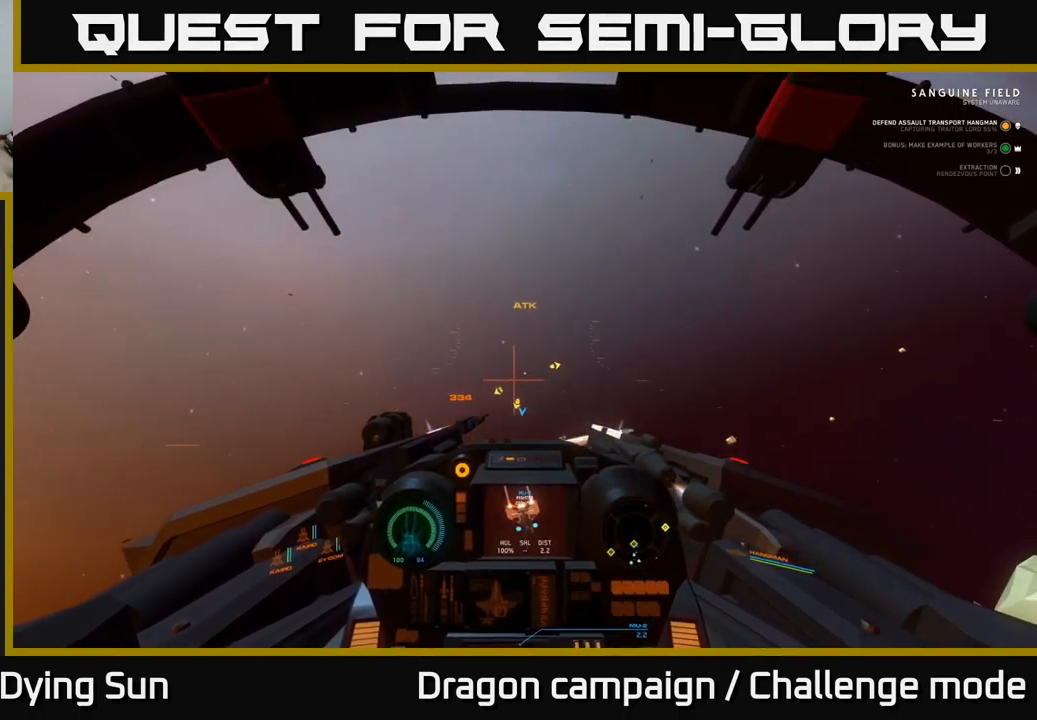
Gameplay with a controller (Xbox layout); each line is a JSON object with the inputs held at the frame after it. "events" lists button and stick changes between this image and that frame as [ms after this image, input, new state], when the widget could be followed in between.
{"buttons": ["L2"], "left_stick": "center", "right_stick": "center", "events": [[50, "right_stick", "down"], [200, "right_stick", "down-right"], [500, "right_stick", "center"]]}
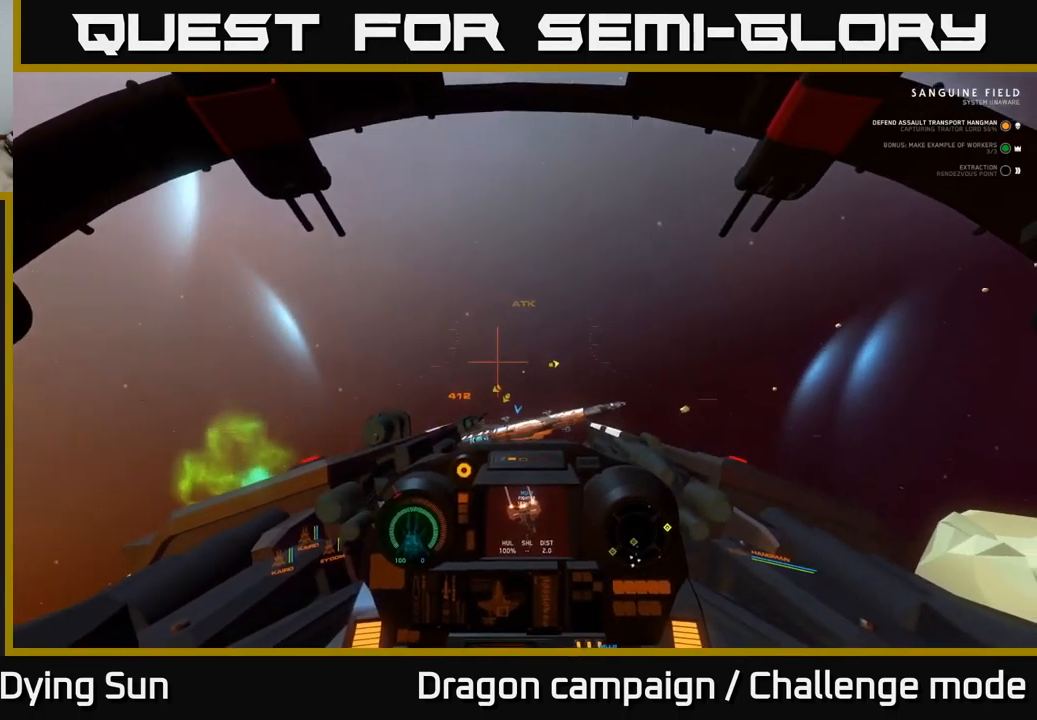
{"buttons": ["L2"], "left_stick": "center", "right_stick": "up-right", "events": [[333, "right_stick", "up-right"]]}
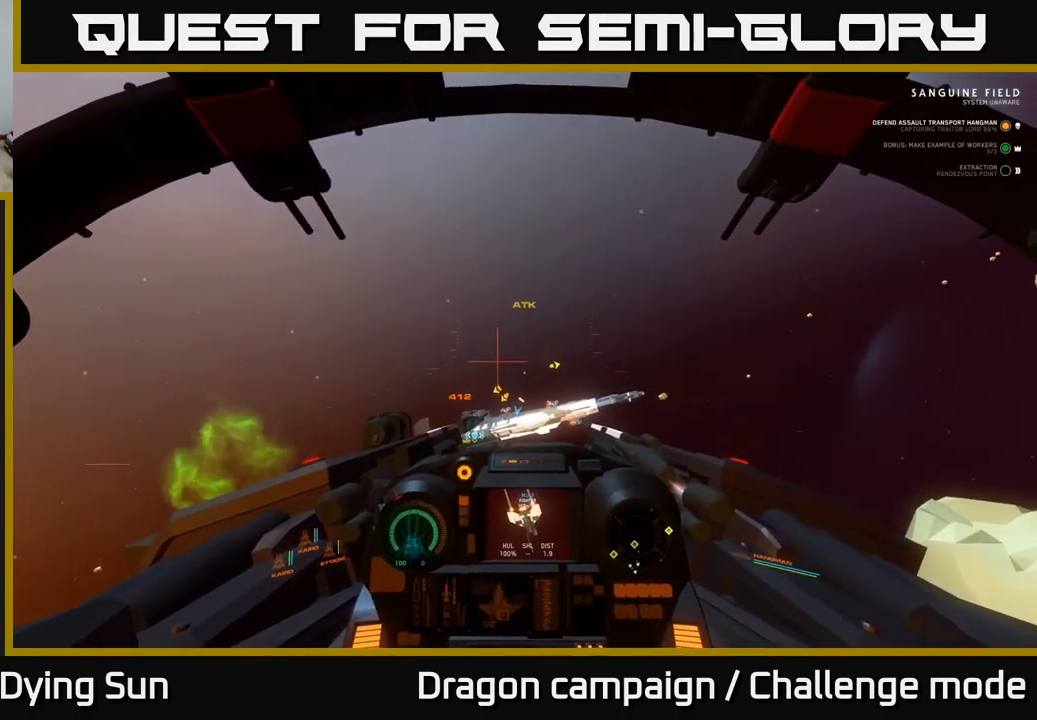
{"buttons": [], "left_stick": "center", "right_stick": "center", "events": [[17, "right_stick", "right"], [117, "right_stick", "down-right"], [367, "L2", "up"], [383, "right_stick", "center"]]}
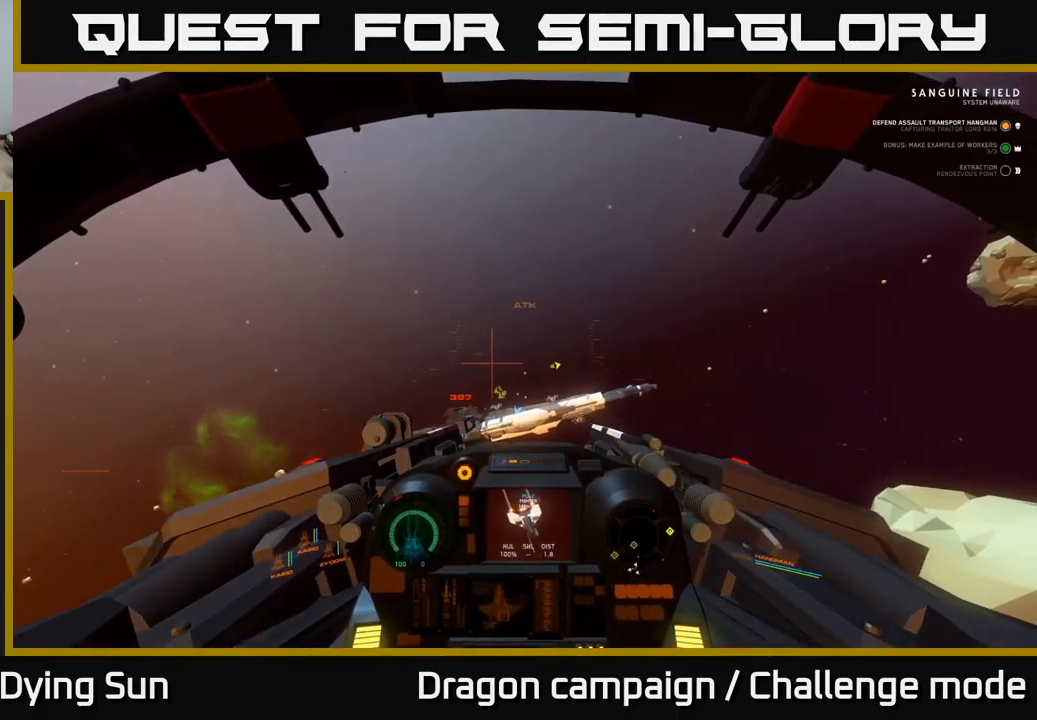
{"buttons": ["L2"], "left_stick": "center", "right_stick": "up-right", "events": [[83, "L2", "down"], [150, "right_stick", "up-right"]]}
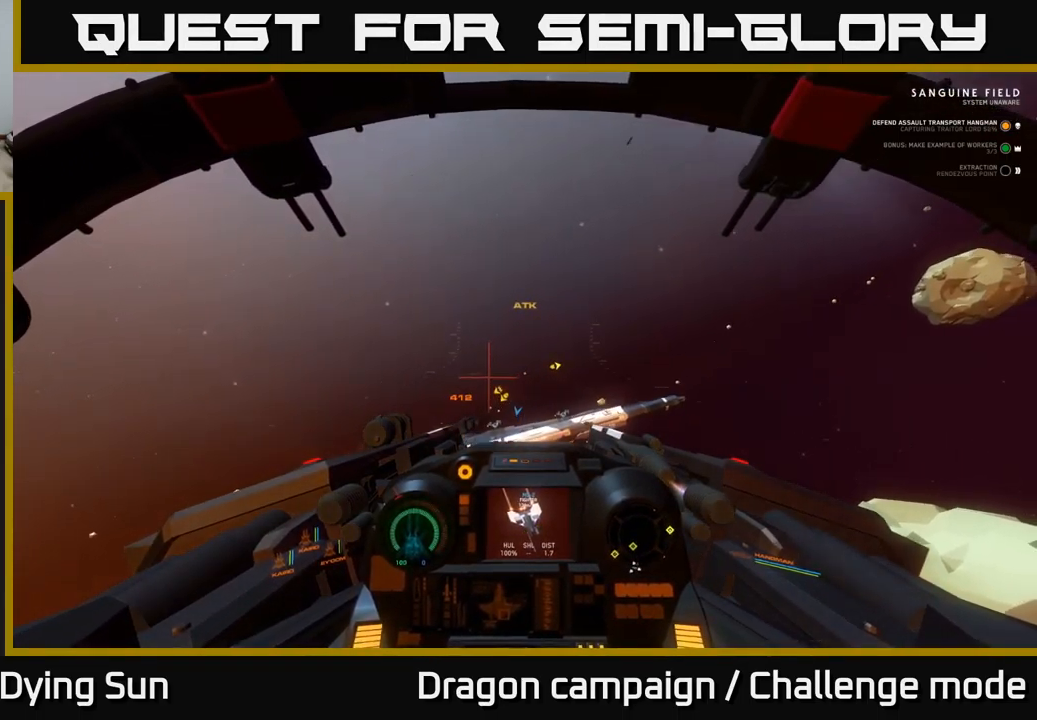
{"buttons": [], "left_stick": "center", "right_stick": "right", "events": [[117, "right_stick", "right"], [450, "L2", "up"]]}
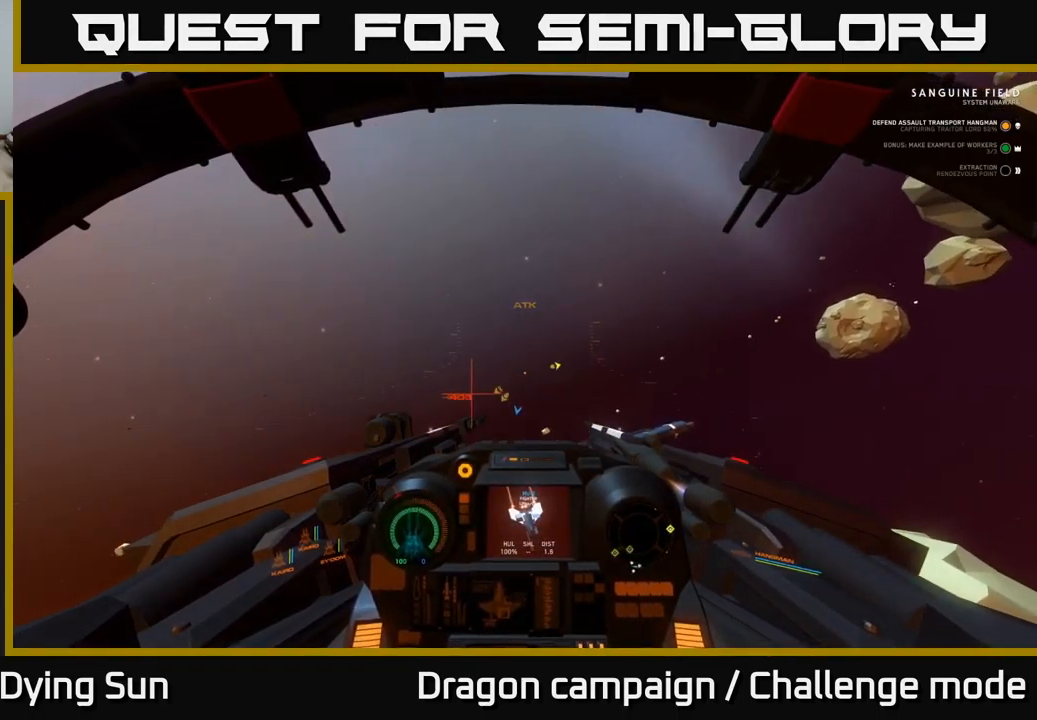
{"buttons": ["L1"], "left_stick": "center", "right_stick": "right", "events": [[50, "L1", "down"], [50, "right_stick", "down-right"], [150, "right_stick", "down"], [467, "right_stick", "right"]]}
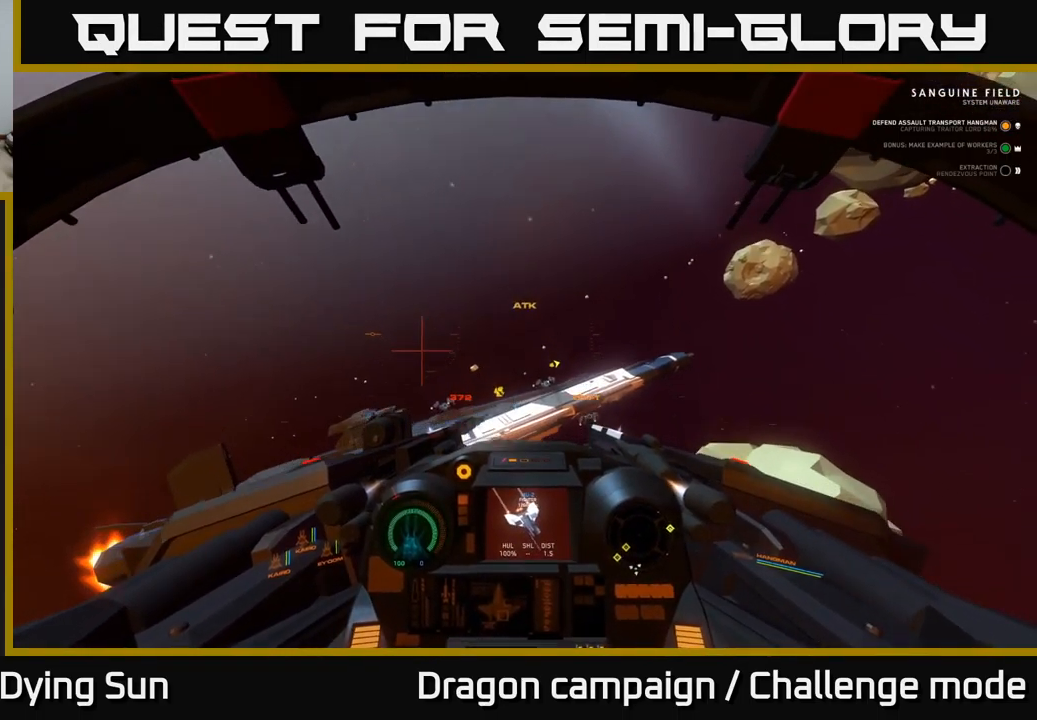
{"buttons": ["L1"], "left_stick": "center", "right_stick": "up-right", "events": [[200, "right_stick", "up-right"]]}
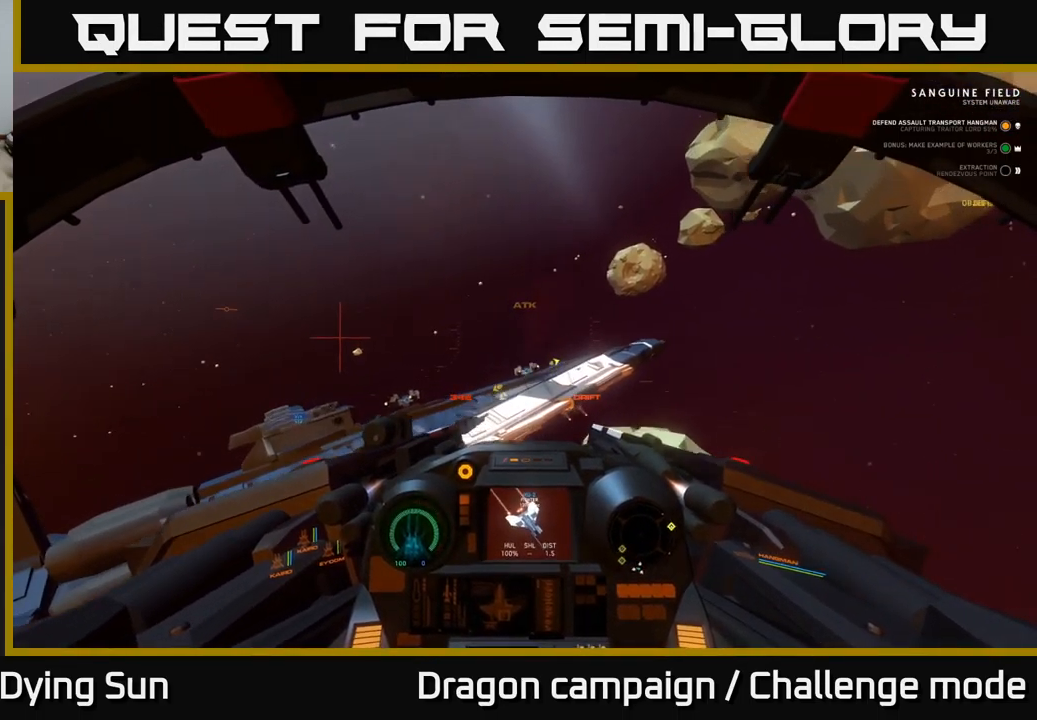
{"buttons": ["L1"], "left_stick": "center", "right_stick": "right", "events": [[50, "right_stick", "right"]]}
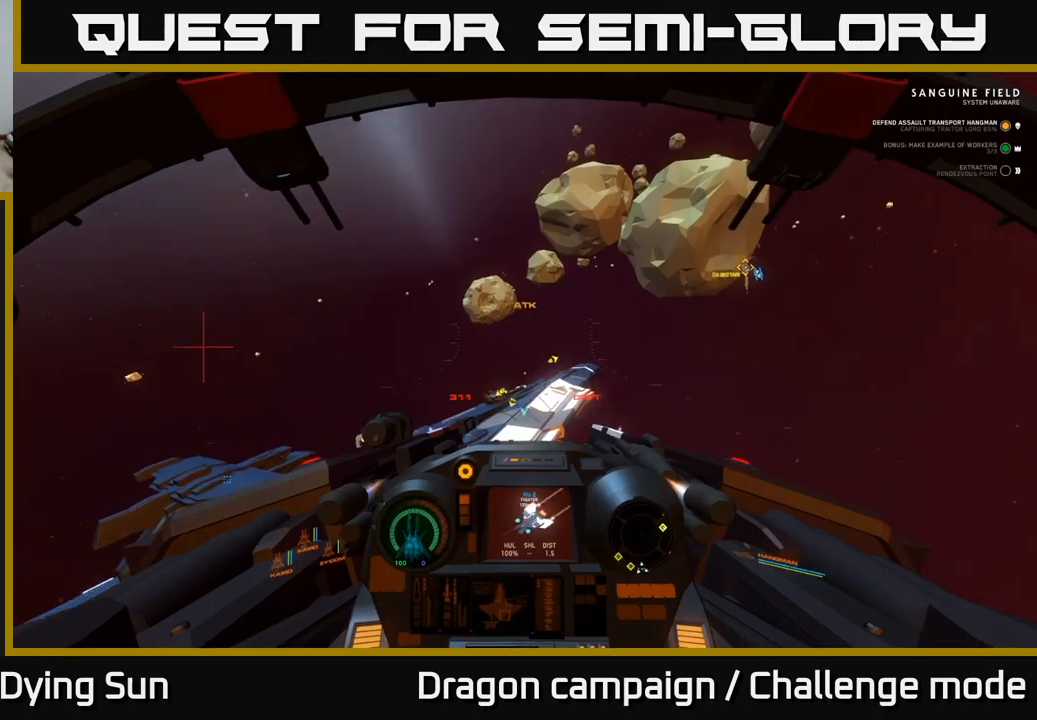
{"buttons": ["L1"], "left_stick": "center", "right_stick": "right", "events": []}
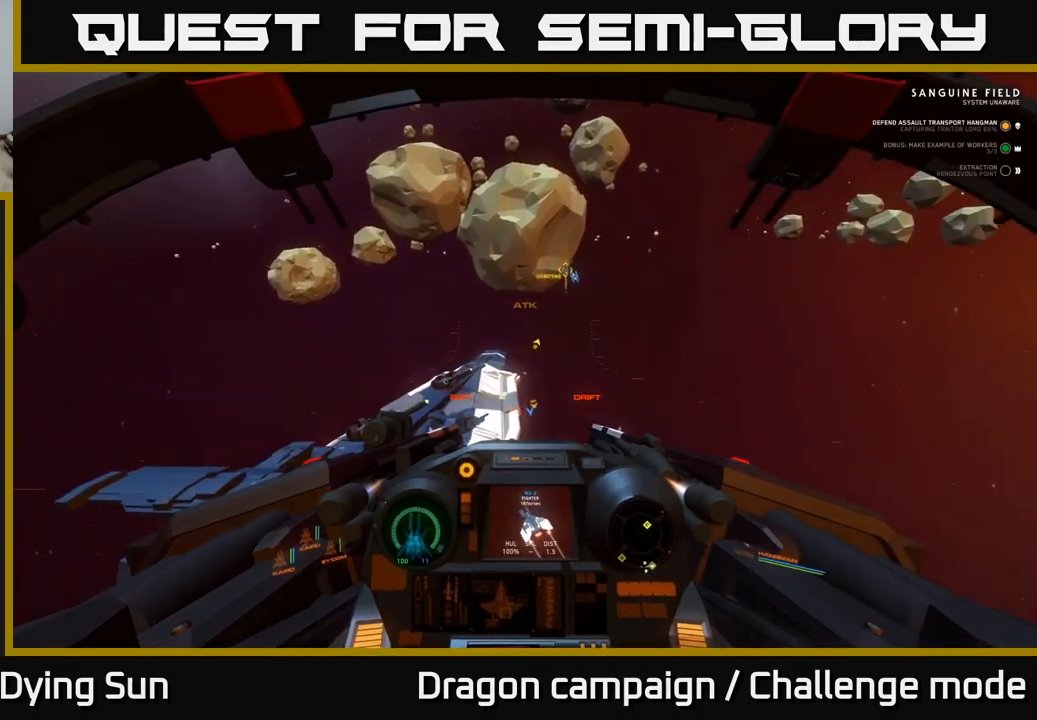
{"buttons": [], "left_stick": "center", "right_stick": "up-right", "events": [[117, "right_stick", "up-right"], [367, "L1", "up"]]}
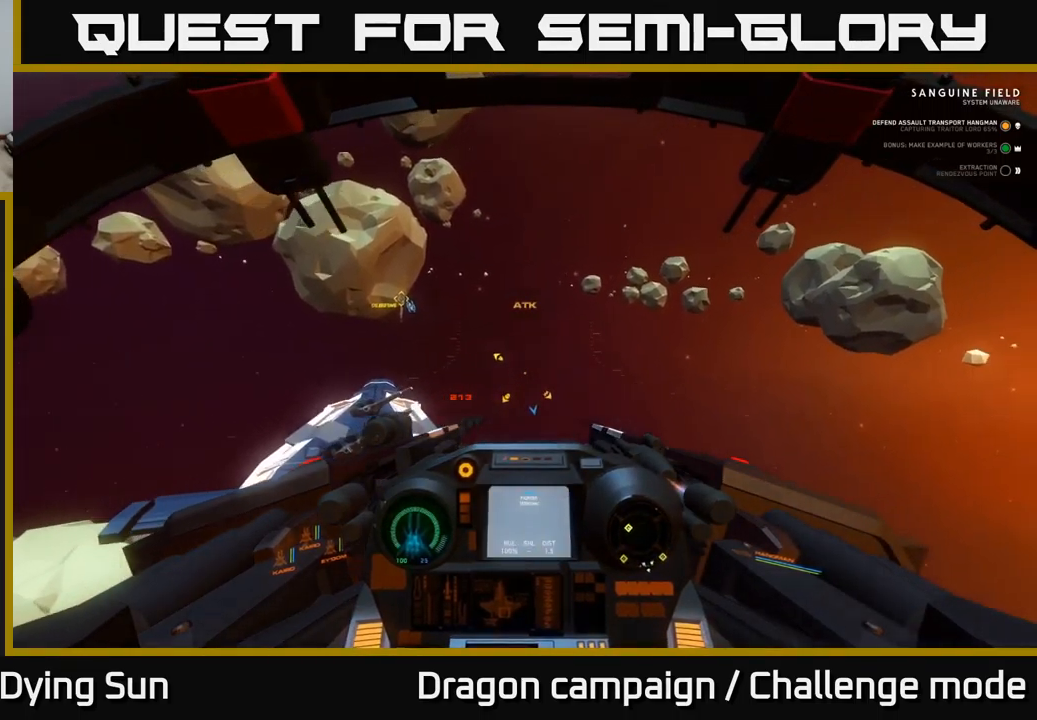
{"buttons": ["L2"], "left_stick": "center", "right_stick": "down-left", "events": [[100, "right_stick", "right"], [117, "L2", "down"], [283, "right_stick", "down-left"]]}
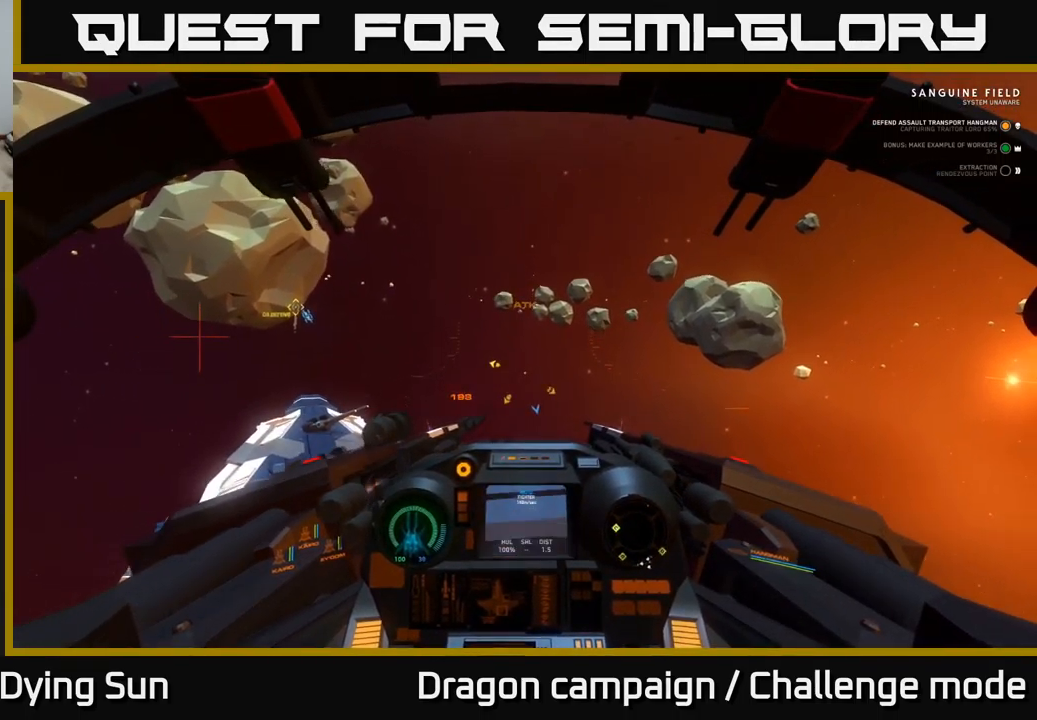
{"buttons": ["L2"], "left_stick": "center", "right_stick": "center", "events": [[33, "right_stick", "center"], [150, "L2", "up"], [200, "right_stick", "down"], [350, "L2", "down"], [483, "right_stick", "center"]]}
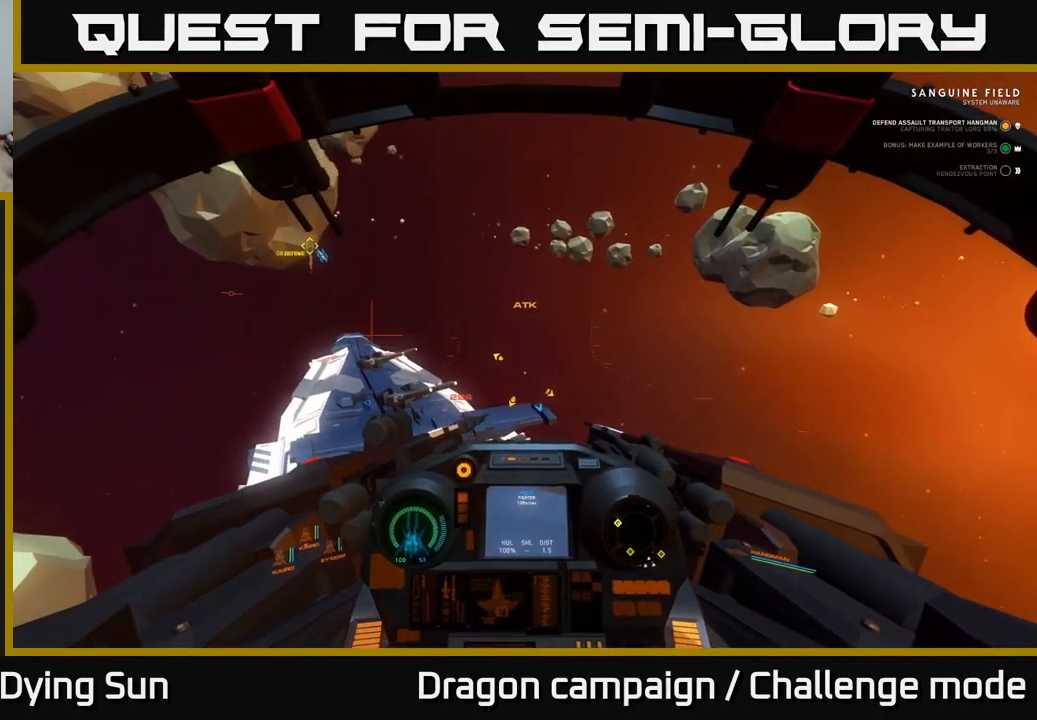
{"buttons": [], "left_stick": "center", "right_stick": "down", "events": [[17, "L2", "up"], [317, "right_stick", "down"]]}
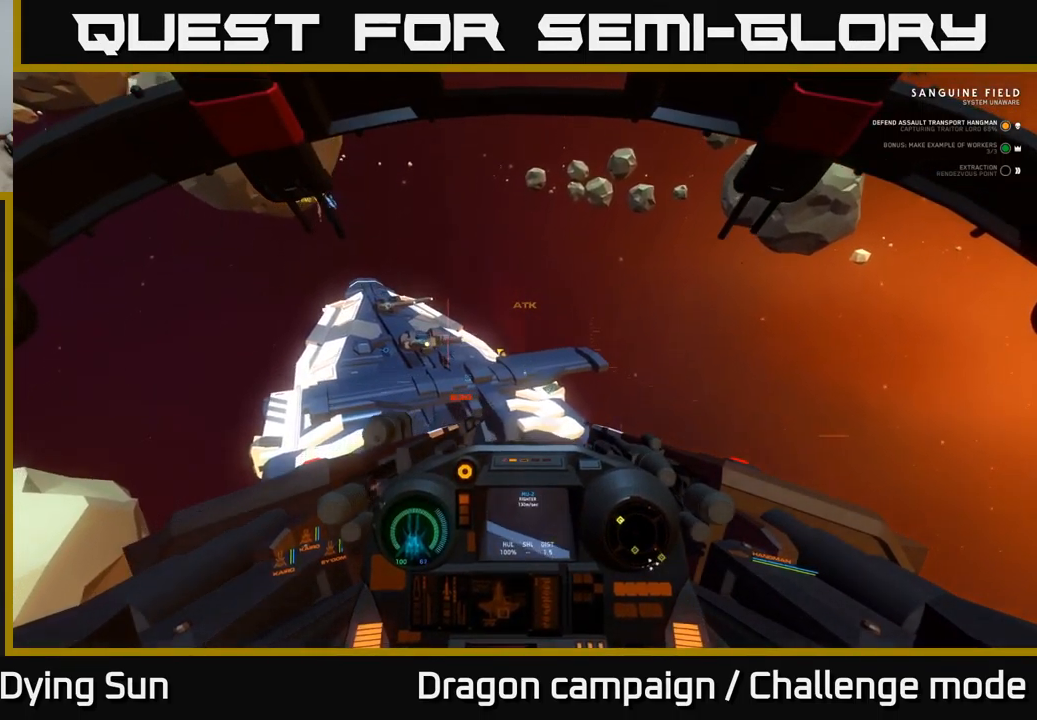
{"buttons": [], "left_stick": "down", "right_stick": "up-left", "events": [[17, "right_stick", "center"], [100, "left_stick", "down"], [183, "right_stick", "left"], [233, "R2", "down"], [250, "right_stick", "up-left"], [333, "R2", "up"]]}
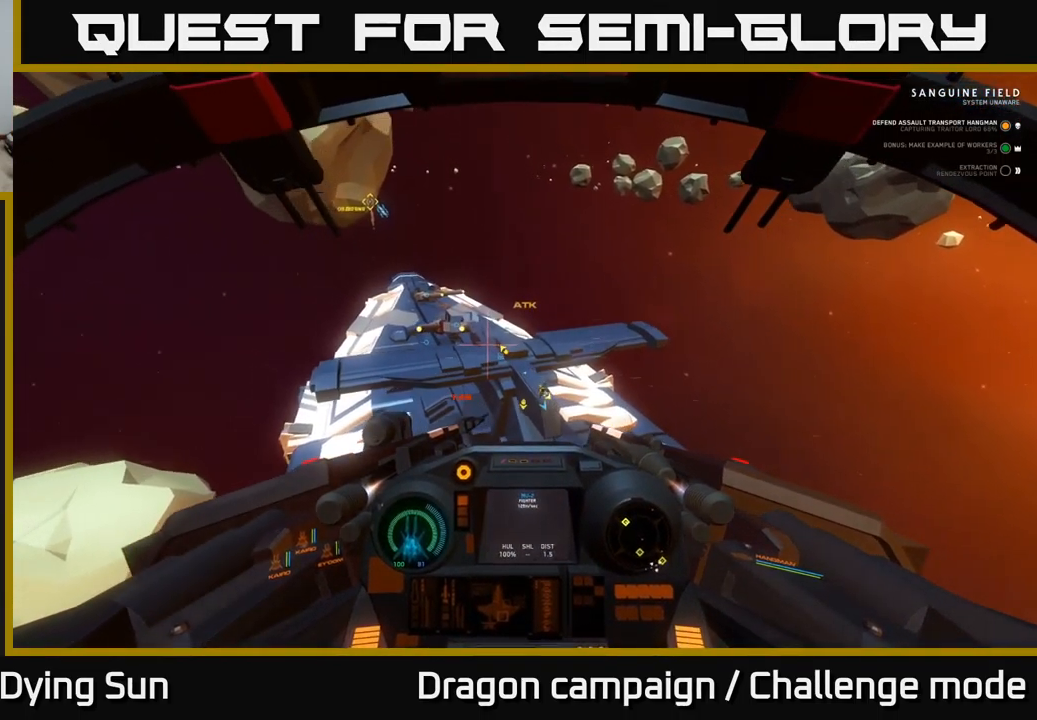
{"buttons": [], "left_stick": "down", "right_stick": "up-left", "events": [[50, "right_stick", "center"], [100, "left_stick", "center"], [183, "right_stick", "right"], [317, "right_stick", "center"], [433, "right_stick", "up-left"], [483, "left_stick", "down"]]}
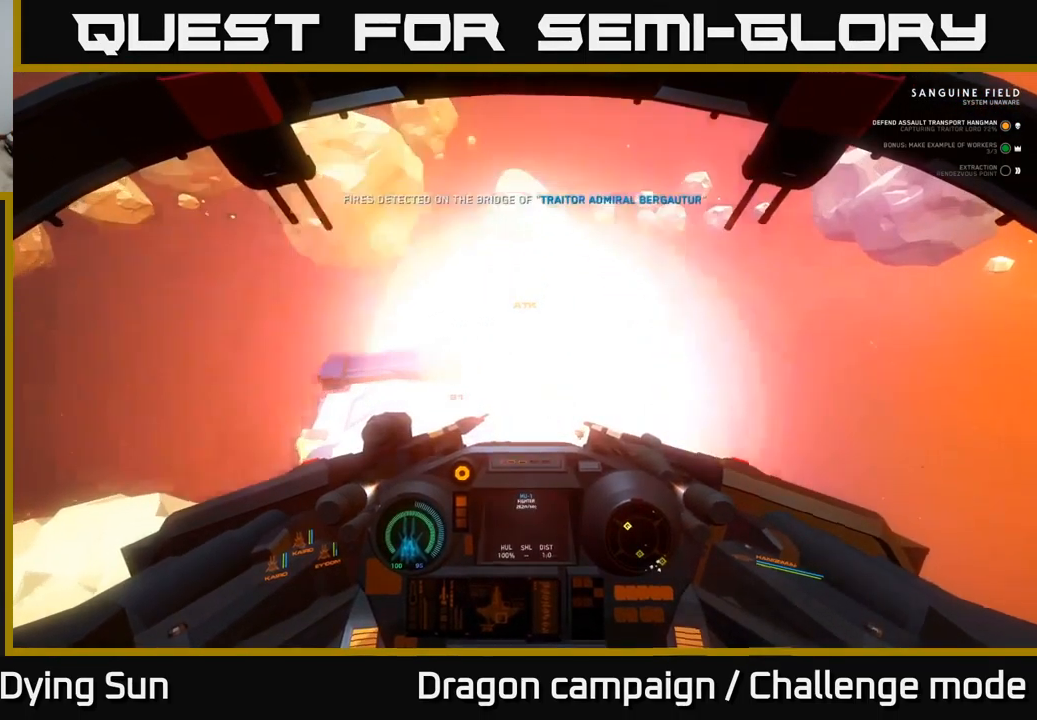
{"buttons": [], "left_stick": "center", "right_stick": "up-left", "events": [[67, "right_stick", "left"], [133, "left_stick", "center"], [167, "right_stick", "center"], [233, "L2", "down"], [283, "right_stick", "up-right"], [400, "L2", "up"], [483, "right_stick", "up-left"]]}
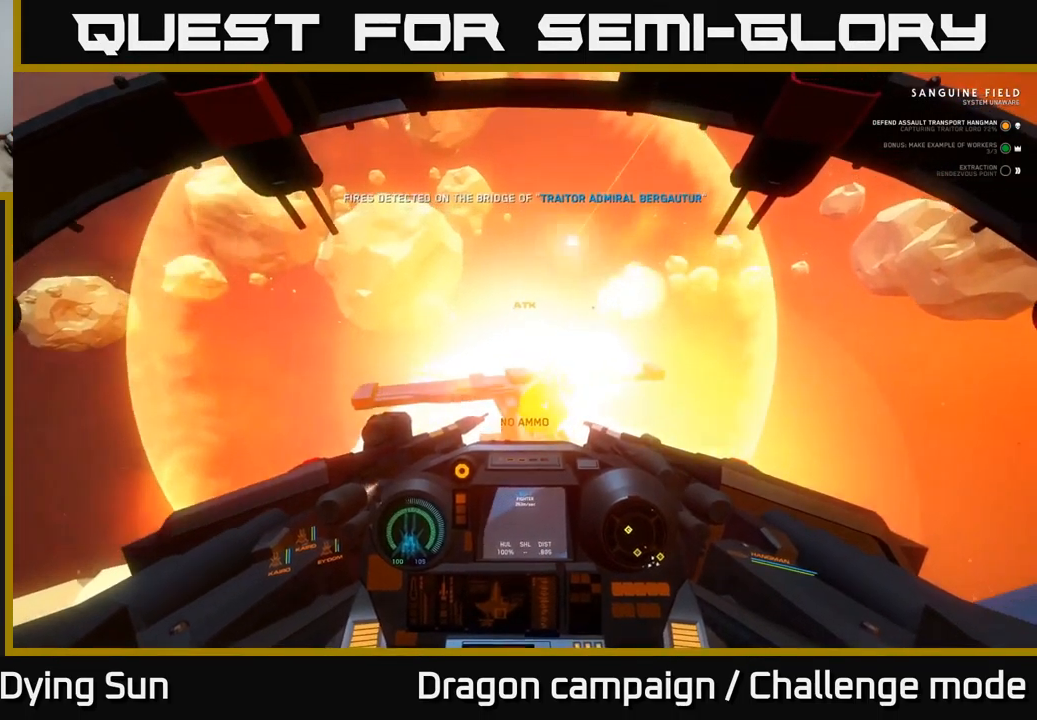
{"buttons": ["L2"], "left_stick": "center", "right_stick": "left", "events": [[200, "L2", "down"], [283, "right_stick", "left"], [383, "right_stick", "center"], [483, "right_stick", "left"]]}
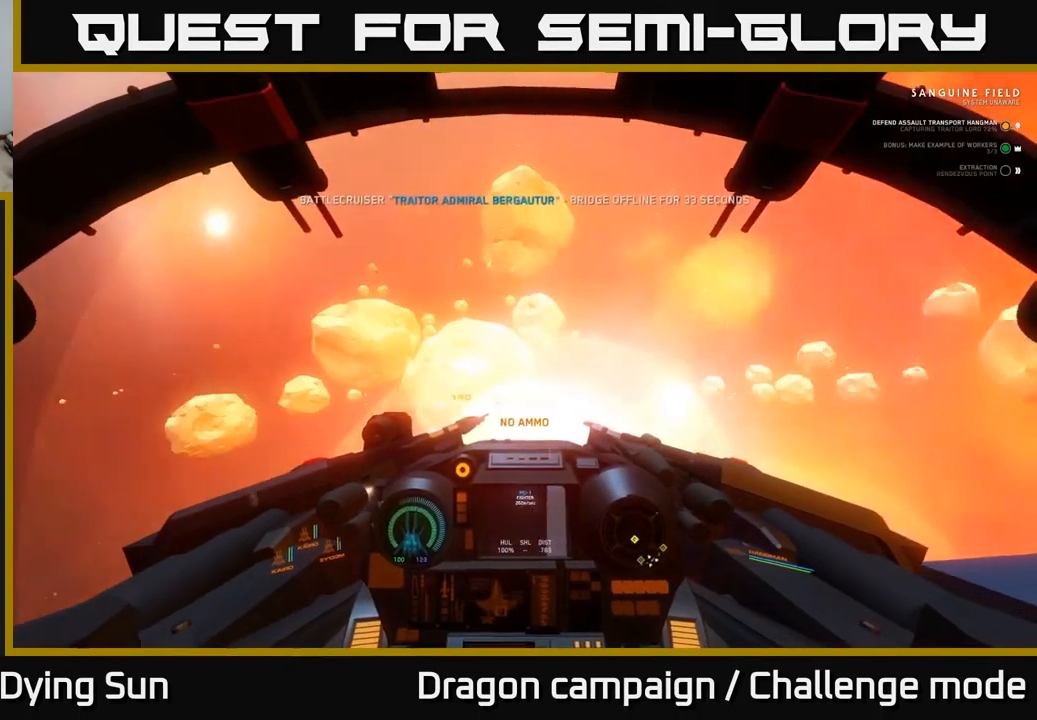
{"buttons": ["L2"], "left_stick": "center", "right_stick": "center", "events": [[17, "right_stick", "down-left"], [250, "right_stick", "up-left"], [467, "right_stick", "center"]]}
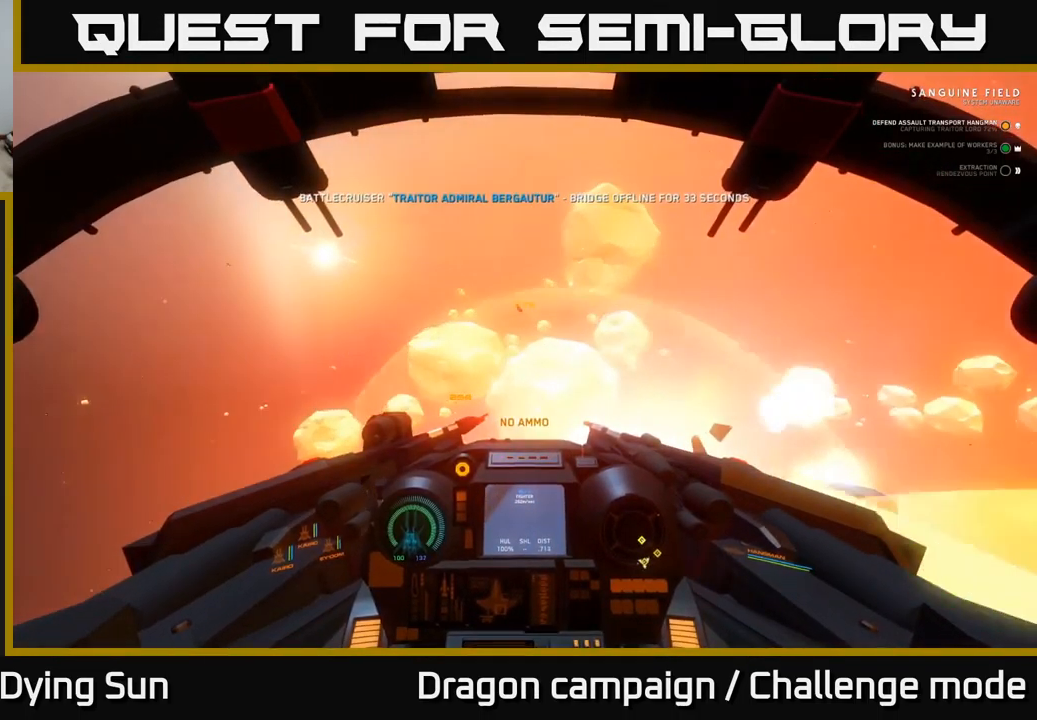
{"buttons": [], "left_stick": "center", "right_stick": "center", "events": [[67, "right_stick", "right"], [267, "right_stick", "down-right"], [417, "L2", "up"], [434, "right_stick", "center"]]}
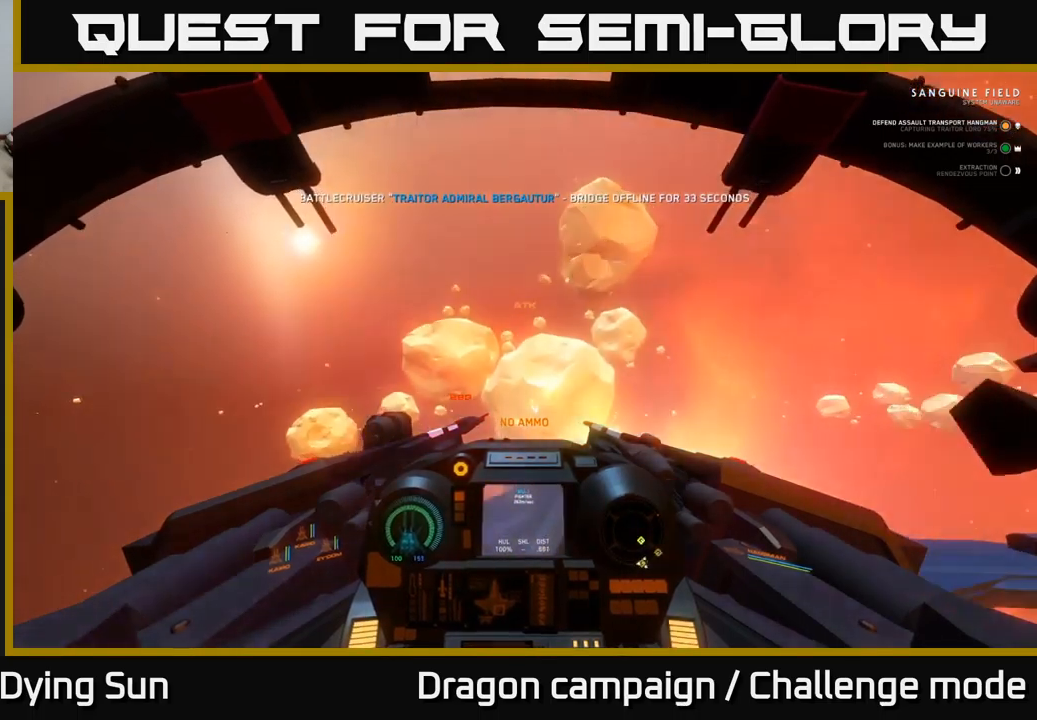
{"buttons": [], "left_stick": "down", "right_stick": "down-right", "events": [[34, "Y", "down"], [117, "Y", "up"], [117, "left_stick", "down"], [267, "right_stick", "down-right"]]}
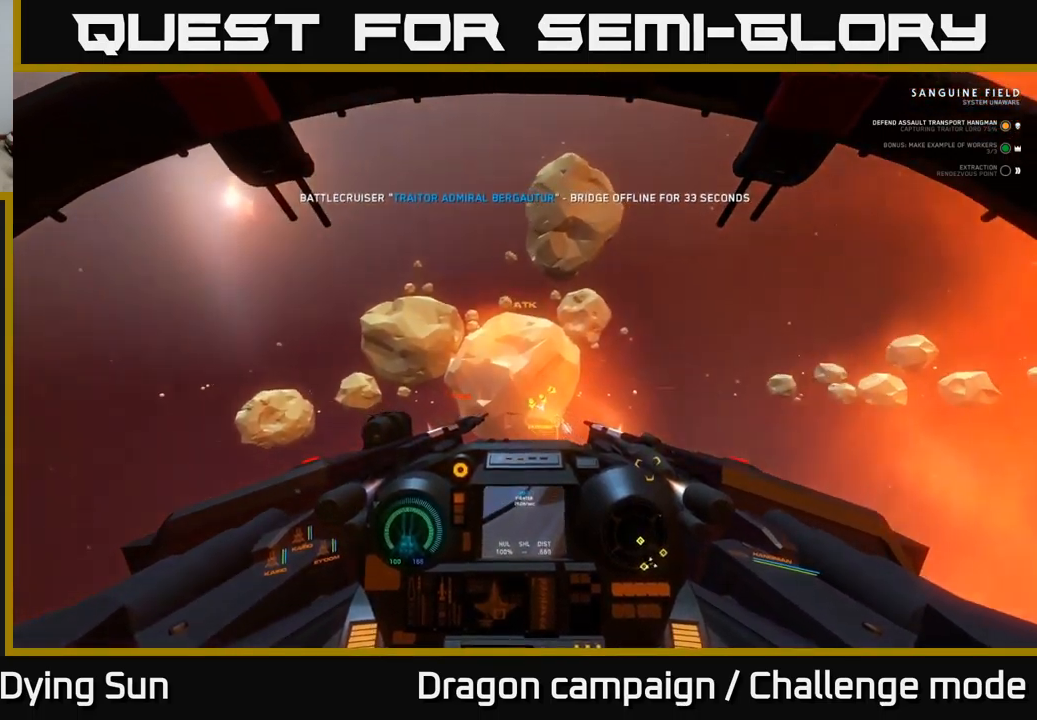
{"buttons": [], "left_stick": "down", "right_stick": "down-right", "events": []}
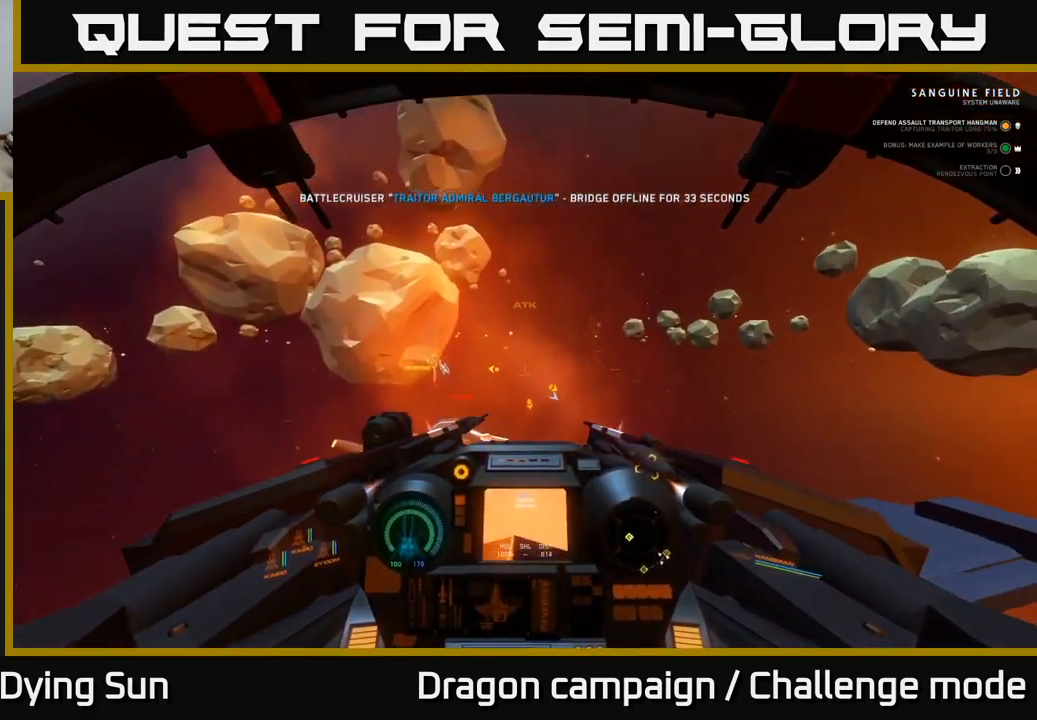
{"buttons": [], "left_stick": "down-left", "right_stick": "down-right", "events": [[117, "right_stick", "right"], [300, "left_stick", "down-left"], [467, "right_stick", "down-right"]]}
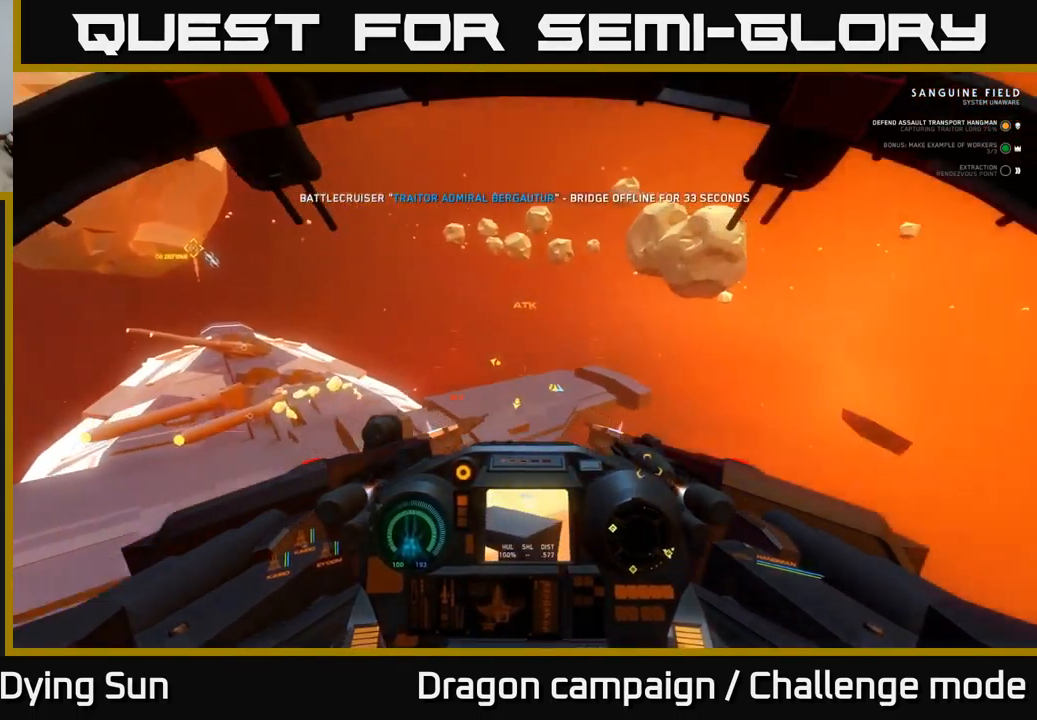
{"buttons": [], "left_stick": "left", "right_stick": "left", "events": [[17, "right_stick", "down"], [100, "right_stick", "left"], [134, "R2", "down"], [234, "R2", "up"], [300, "left_stick", "left"]]}
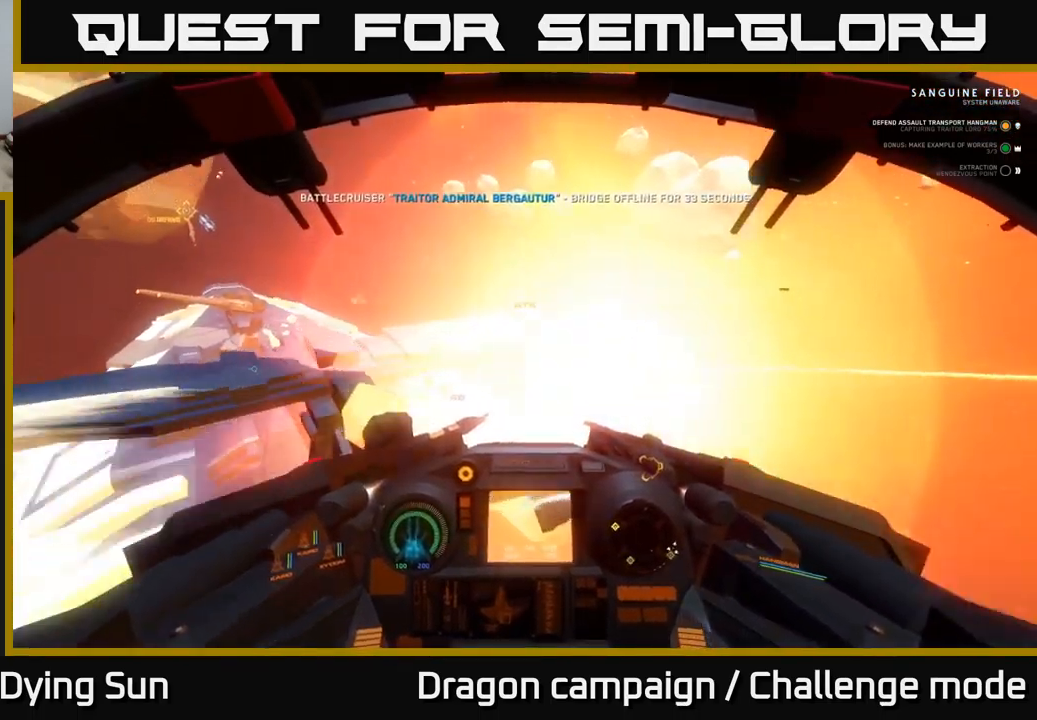
{"buttons": [], "left_stick": "center", "right_stick": "up-left", "events": [[150, "left_stick", "center"], [300, "left_stick", "left"], [334, "right_stick", "up-left"], [417, "left_stick", "center"]]}
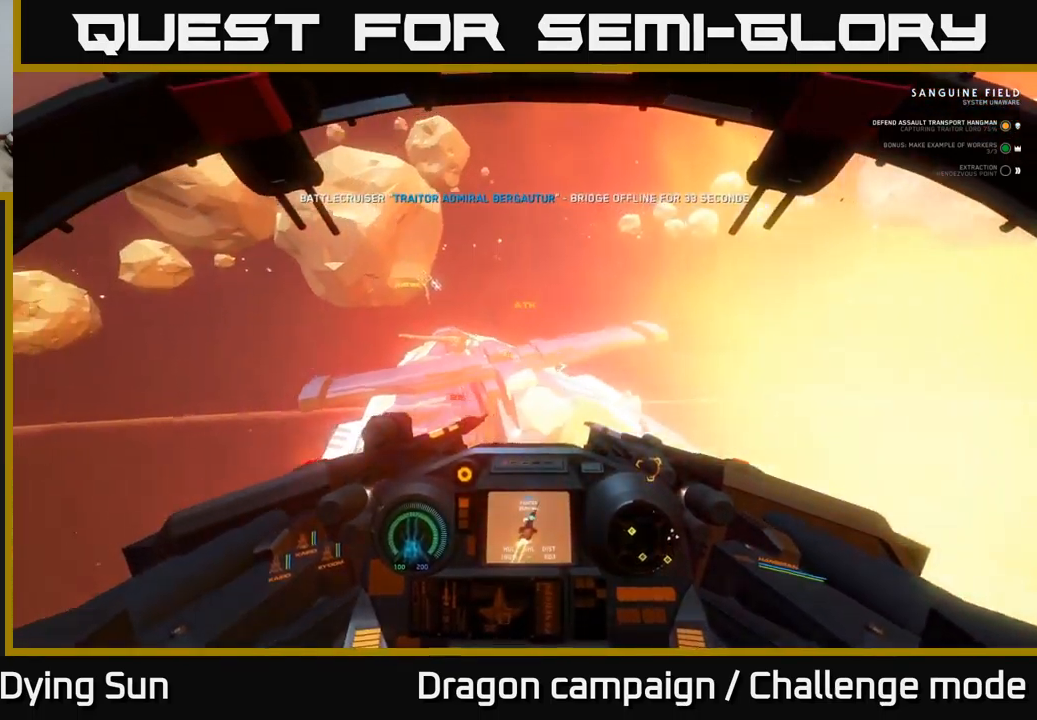
{"buttons": ["L2"], "left_stick": "center", "right_stick": "center", "events": [[34, "right_stick", "up-right"], [50, "R2", "down"], [117, "L2", "down"], [167, "R2", "up"], [167, "right_stick", "down-right"], [234, "right_stick", "down-left"], [284, "L2", "up"], [284, "right_stick", "up-left"], [334, "right_stick", "up"], [467, "right_stick", "center"], [500, "L2", "down"]]}
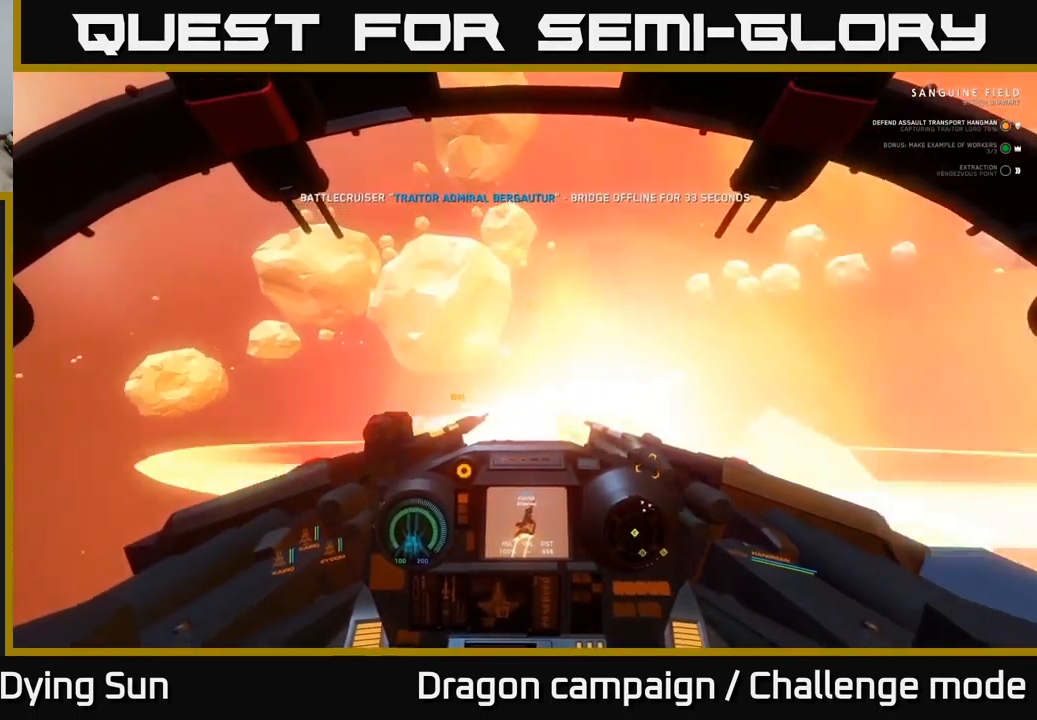
{"buttons": ["L2"], "left_stick": "center", "right_stick": "center", "events": [[267, "right_stick", "down-right"], [334, "L2", "up"], [450, "right_stick", "center"], [484, "L2", "down"]]}
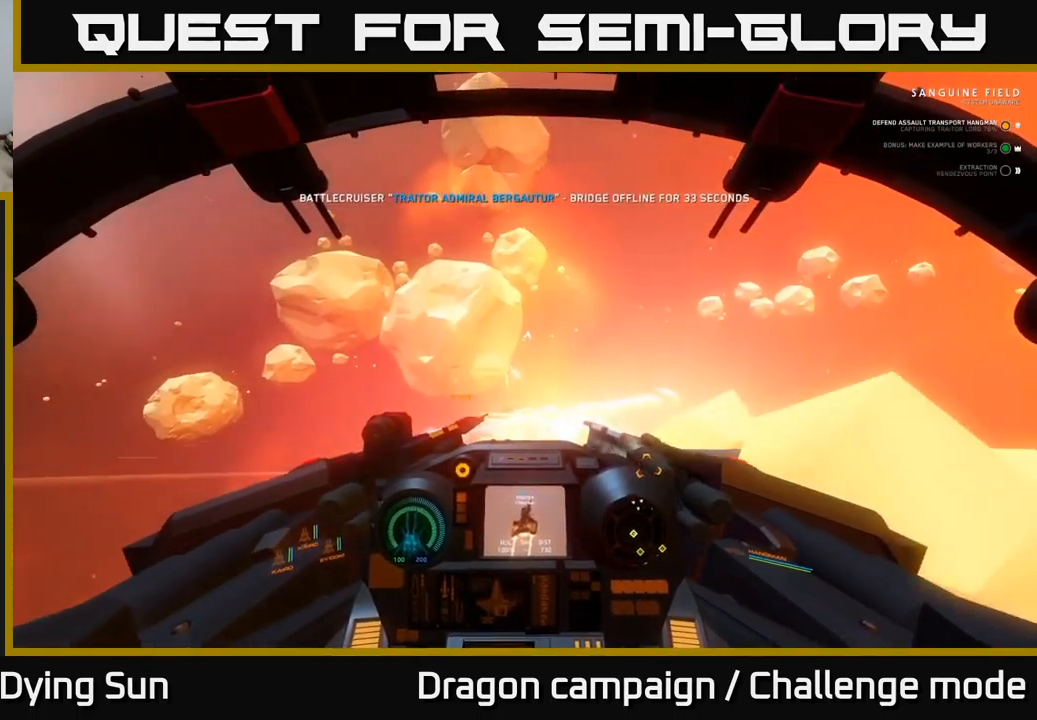
{"buttons": [], "left_stick": "center", "right_stick": "center", "events": [[217, "right_stick", "down"], [300, "L2", "up"], [484, "right_stick", "center"]]}
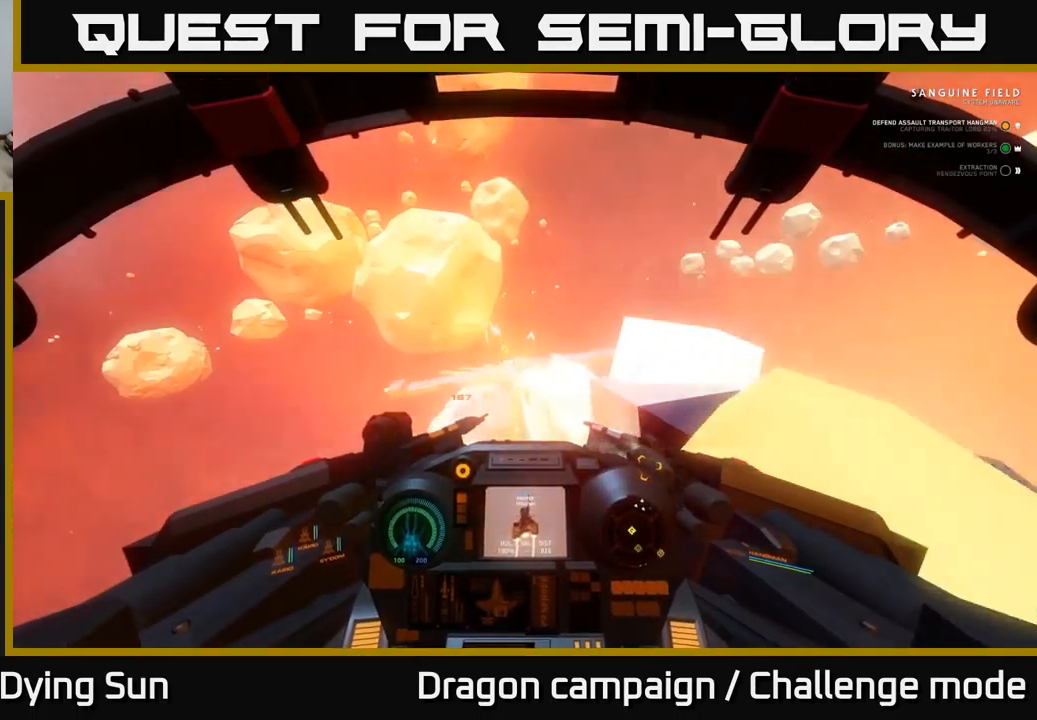
{"buttons": [], "left_stick": "center", "right_stick": "center", "events": [[50, "R1", "down"], [167, "R1", "up"], [167, "right_stick", "up-left"], [484, "right_stick", "center"]]}
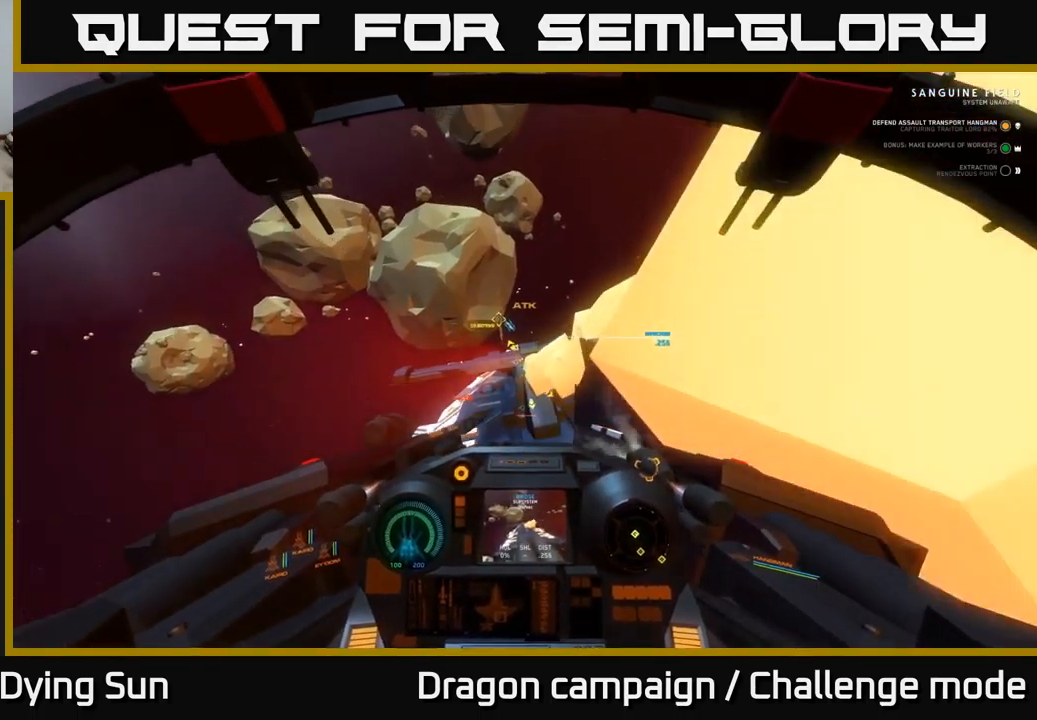
{"buttons": [], "left_stick": "center", "right_stick": "left", "events": [[134, "right_stick", "down-right"], [217, "left_stick", "down-left"], [317, "right_stick", "center"], [451, "left_stick", "center"], [451, "right_stick", "left"]]}